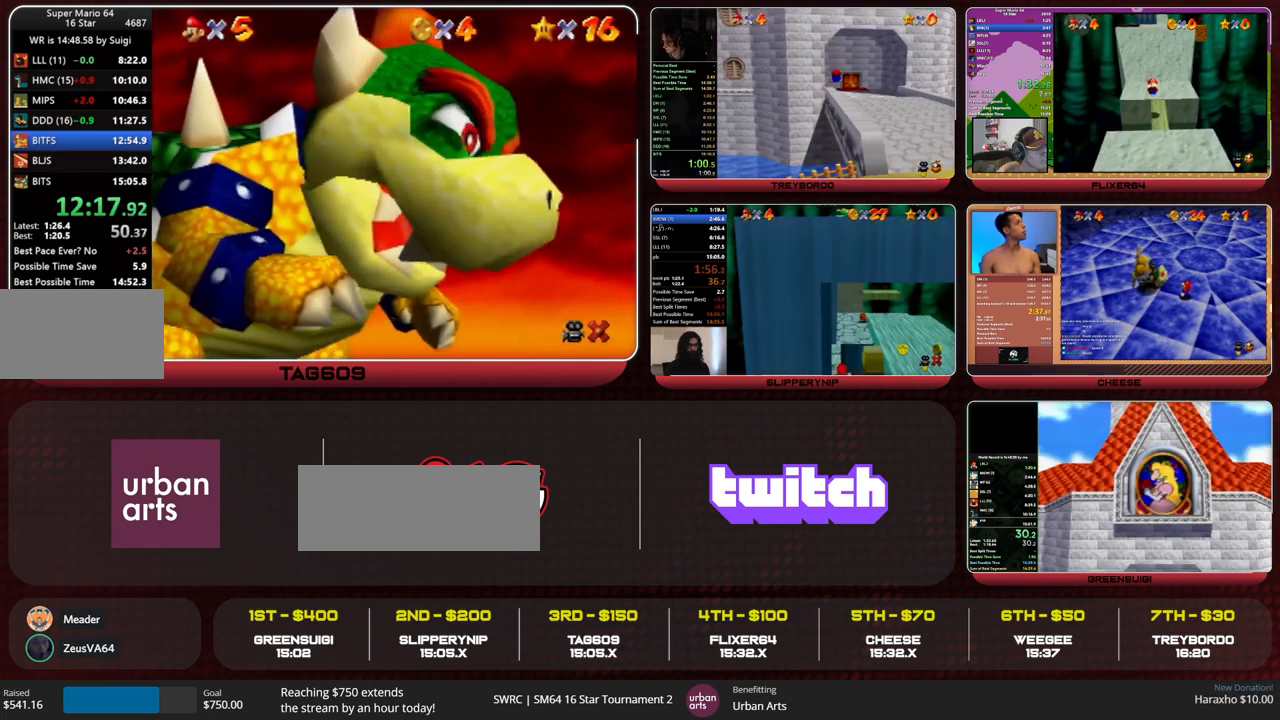
Gameplay with a controller (Nintendo layout); each line is a JSON object with the inputs held at the frame after it. "events" lists button and stick changes between this image and that frame as [ms after this image, input, new state], when the widget could be followed in between. Not read: L1 L3 R3.
{"buttons": [], "left_stick": "center", "events": [[267, "A", "down"], [267, "B", "down"], [433, "B", "up"], [467, "A", "up"]]}
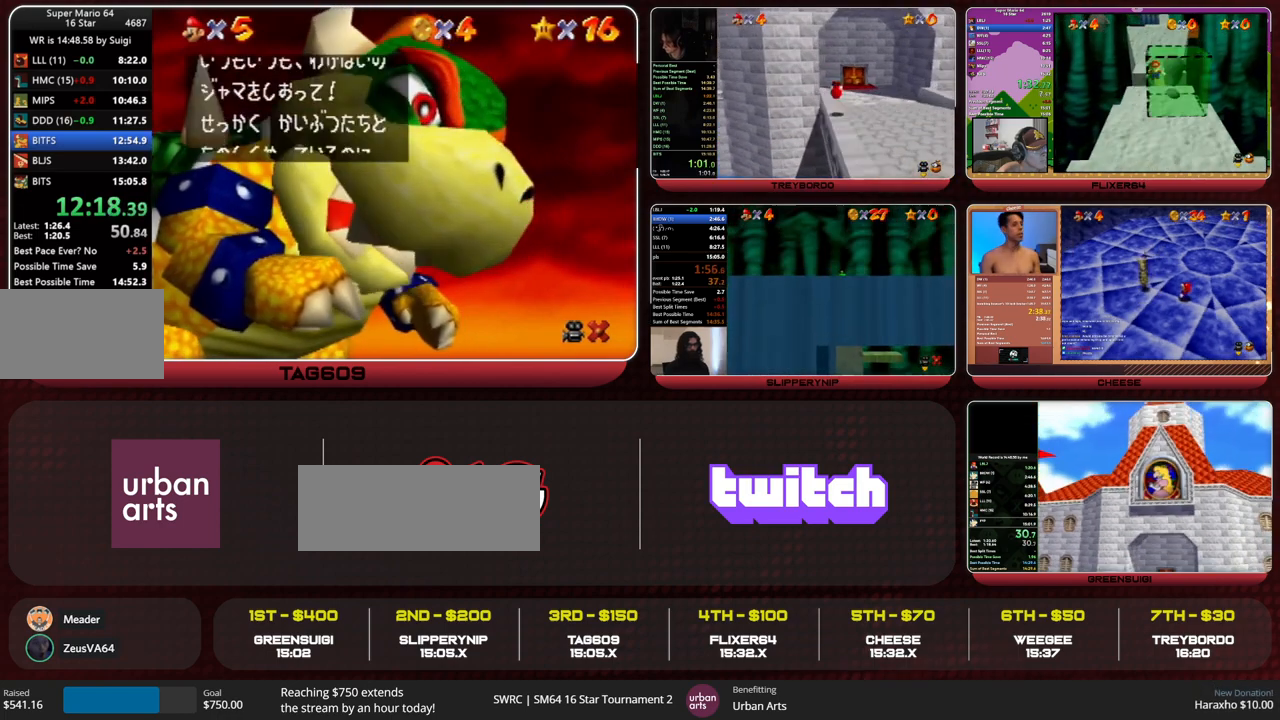
{"buttons": [], "left_stick": "center", "events": [[133, "B", "down"], [167, "A", "down"], [267, "A", "up"], [267, "B", "up"]]}
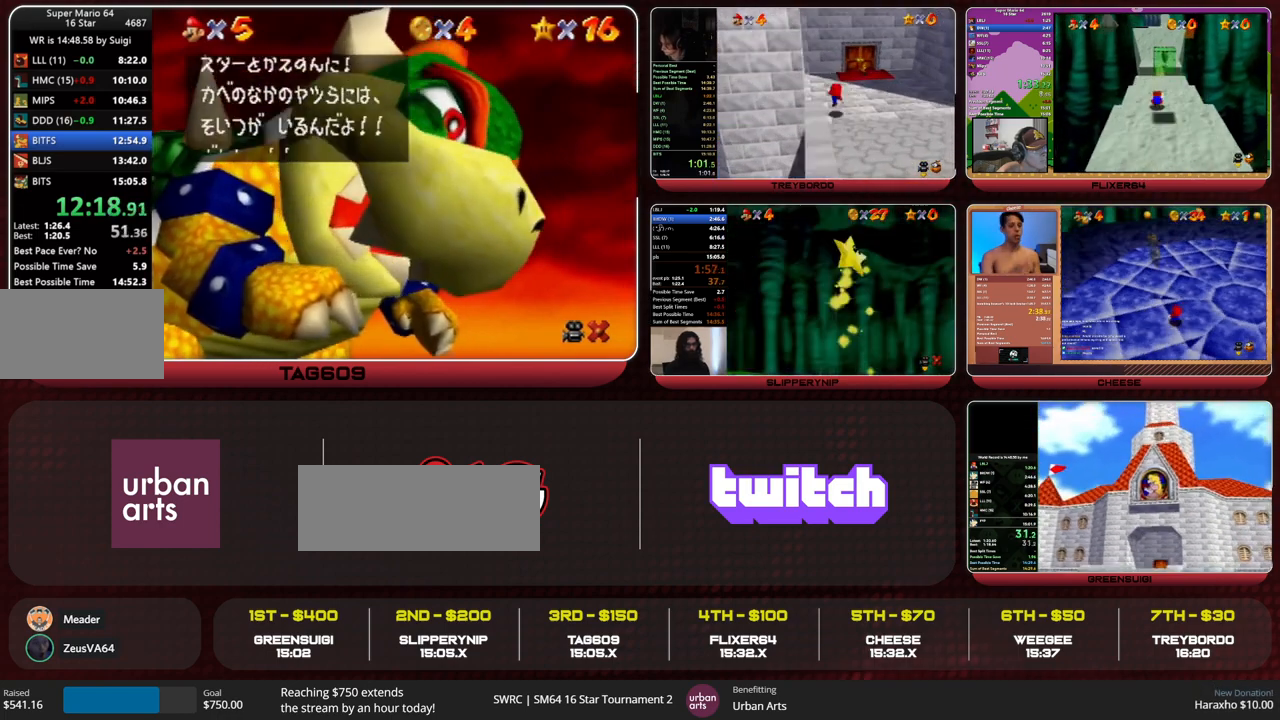
{"buttons": [], "left_stick": "center", "events": [[33, "B", "down"], [67, "A", "down"], [133, "B", "up"], [167, "A", "up"]]}
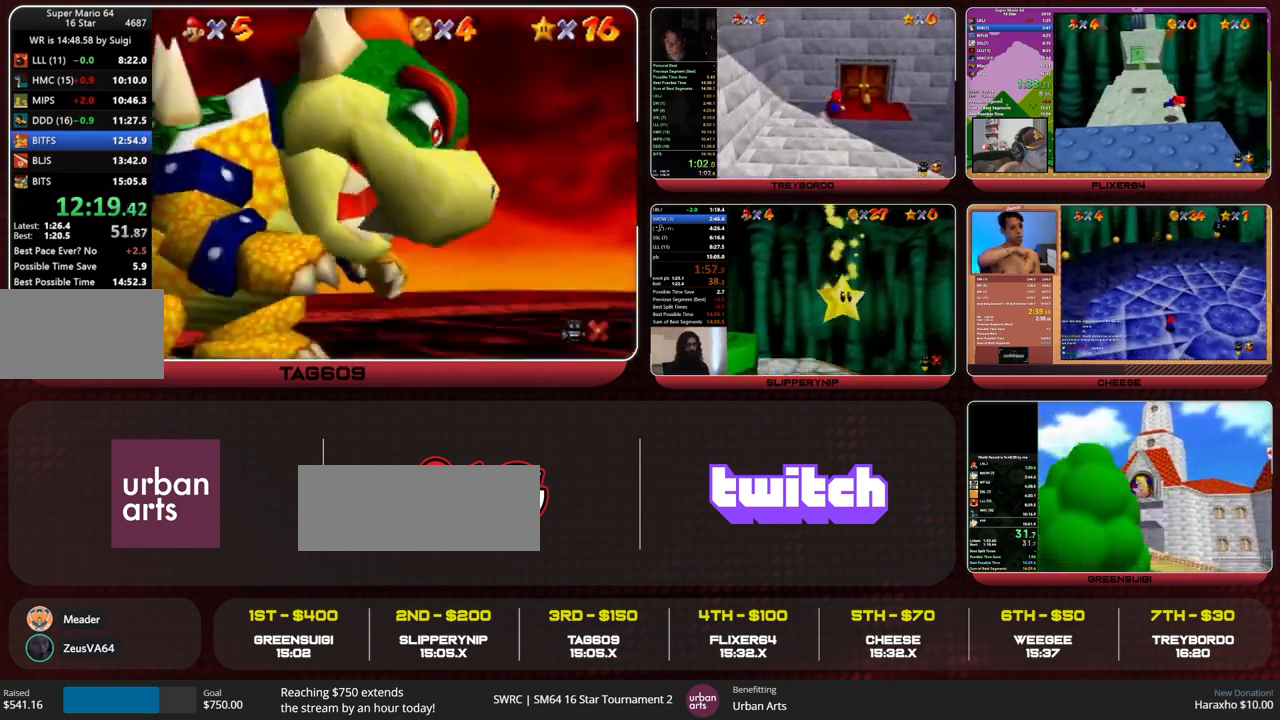
{"buttons": [], "left_stick": "center", "events": []}
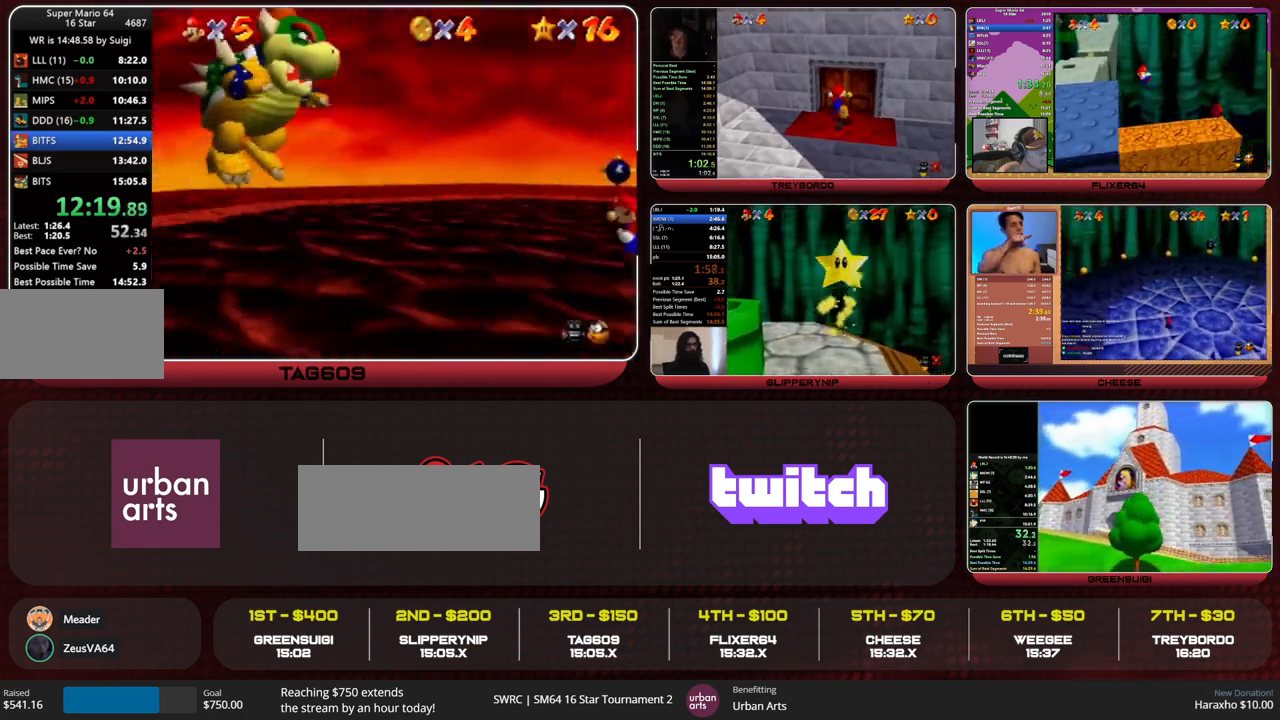
{"buttons": [], "left_stick": "center", "events": []}
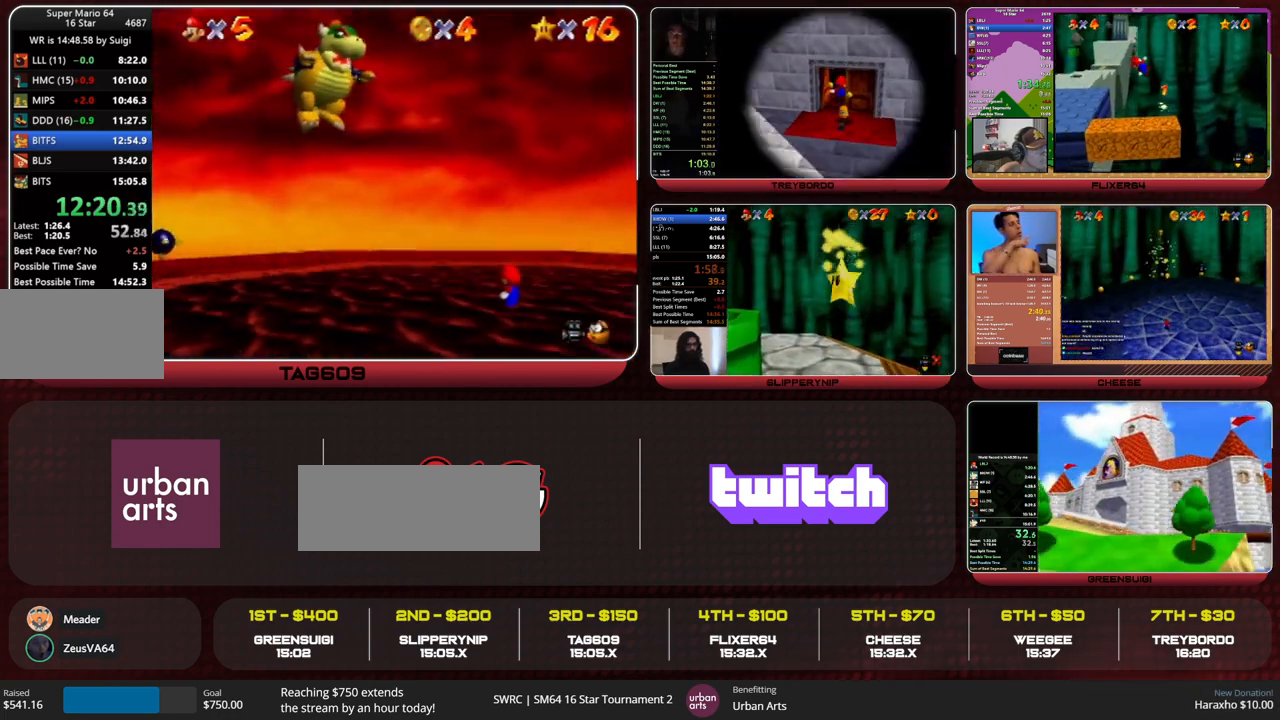
{"buttons": [], "left_stick": "center", "events": []}
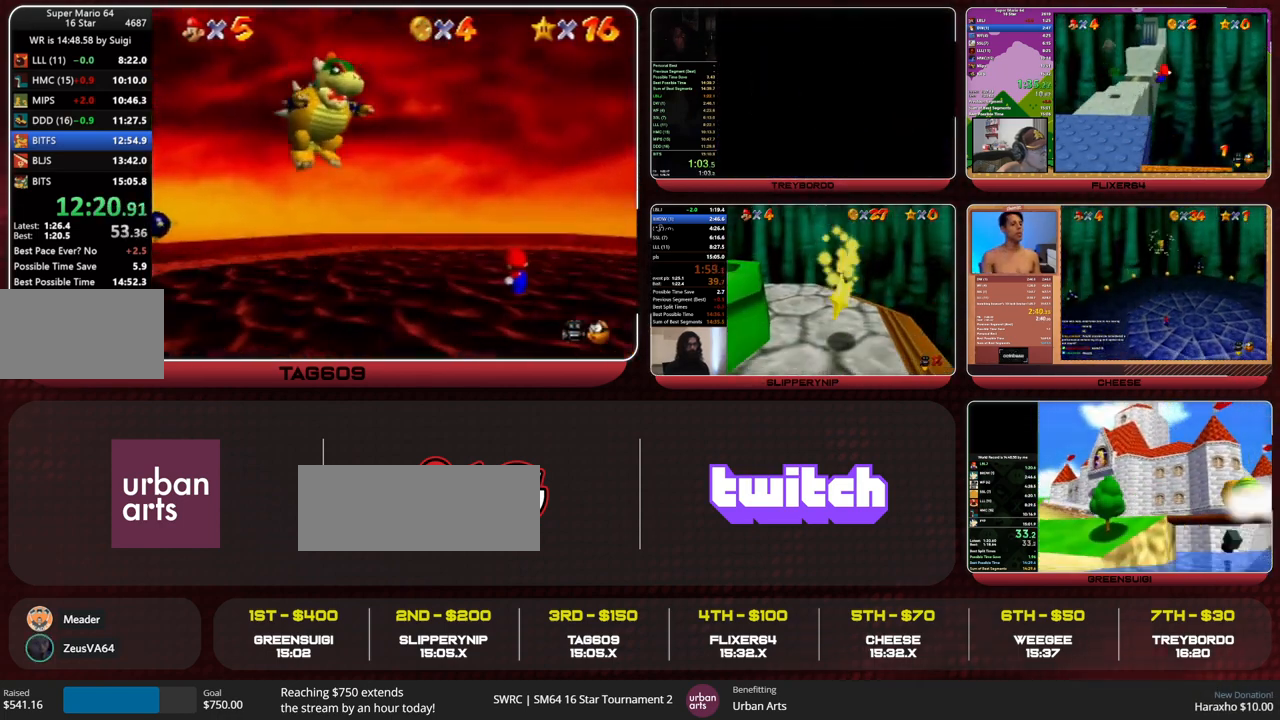
{"buttons": [], "left_stick": "center", "events": []}
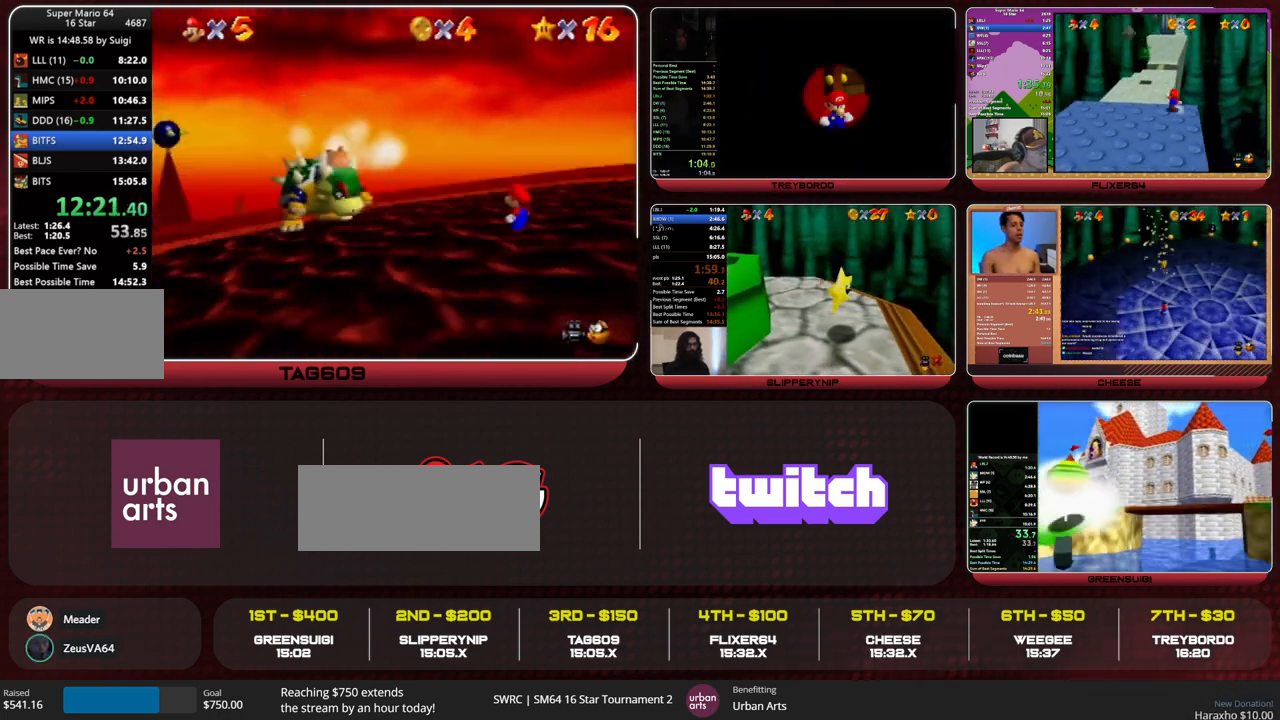
{"buttons": [], "left_stick": "center", "events": []}